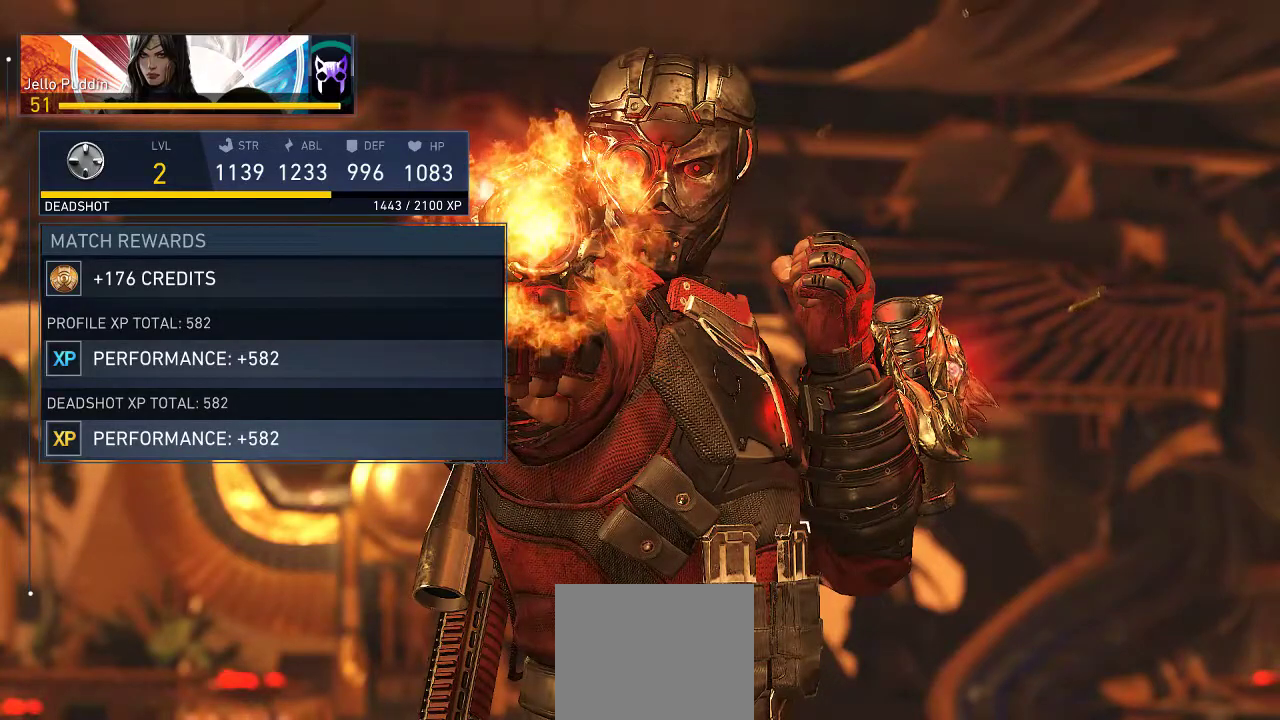
Gameplay with a controller (Xbox layout); each line is a JSON object with the inputs held at the frame after it. "events" lists button and stick changes between this image and that frame as [ms after this image, input, new state], when the widget could be followed in between. Not read: L2 R2.
{"buttons": ["A"], "left_stick": "center", "right_stick": "center", "events": [[383, "A", "down"]]}
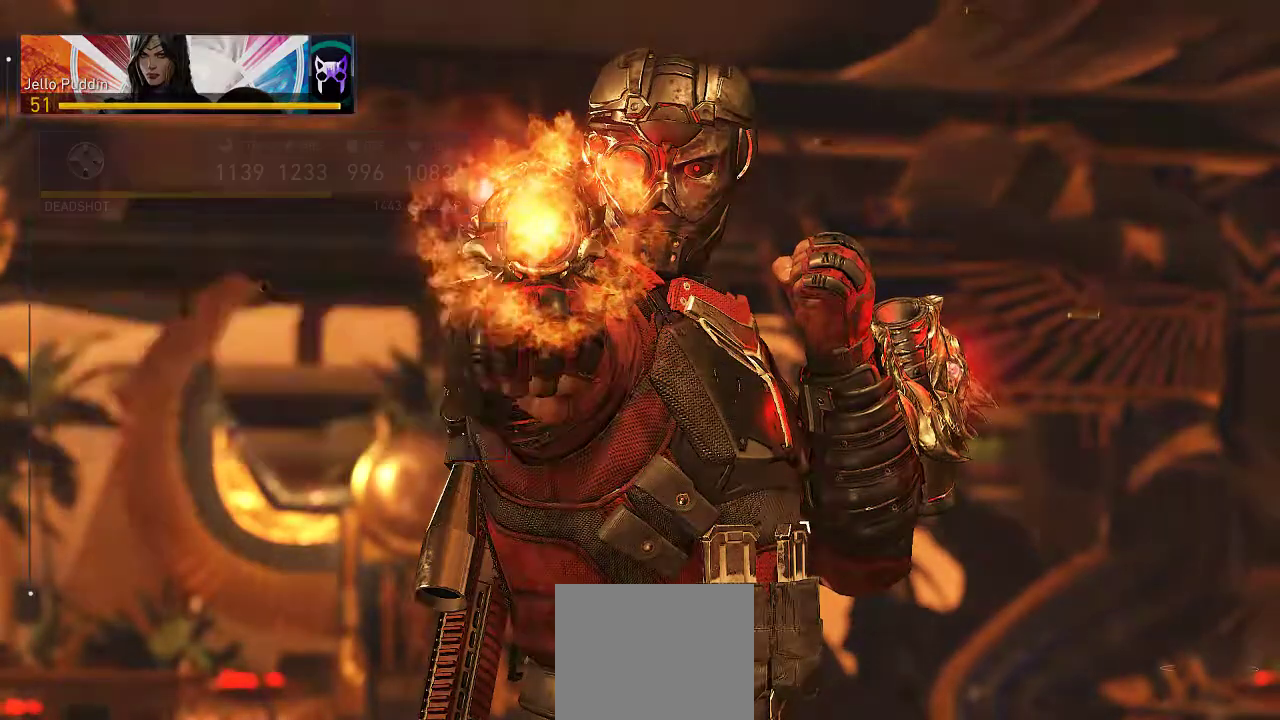
{"buttons": [], "left_stick": "center", "right_stick": "center", "events": [[50, "A", "up"]]}
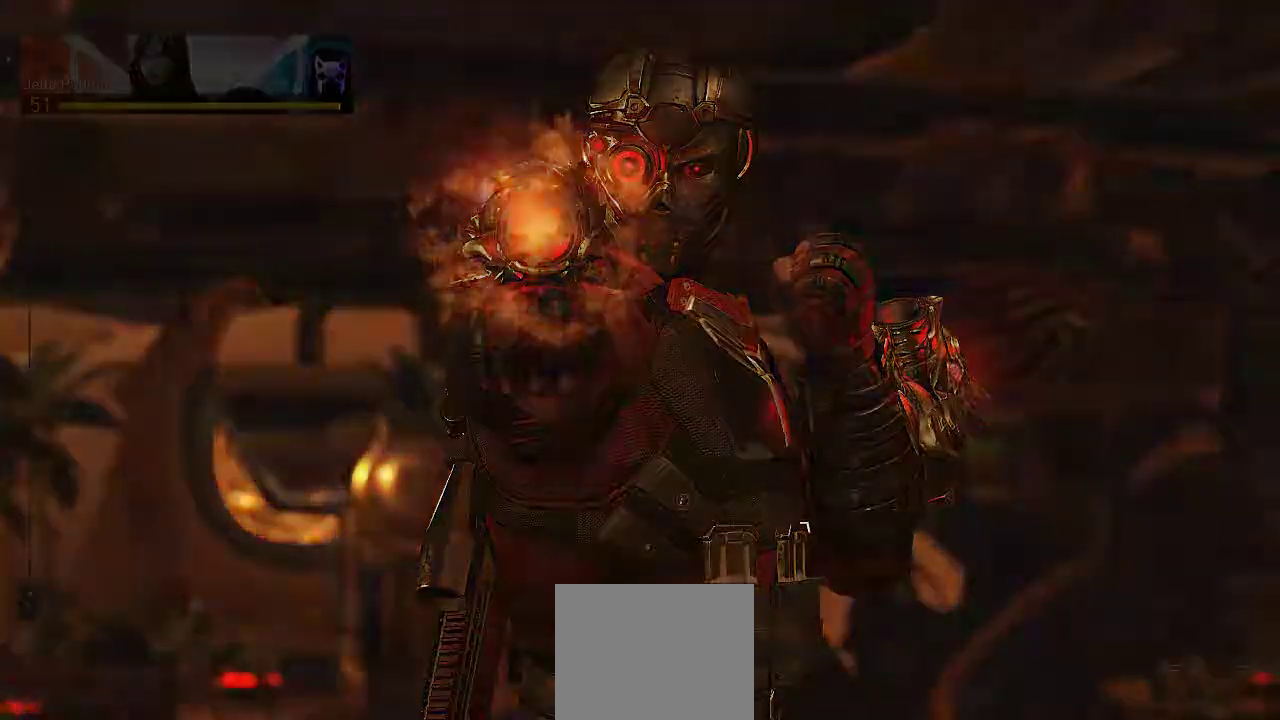
{"buttons": [], "left_stick": "center", "right_stick": "center", "events": []}
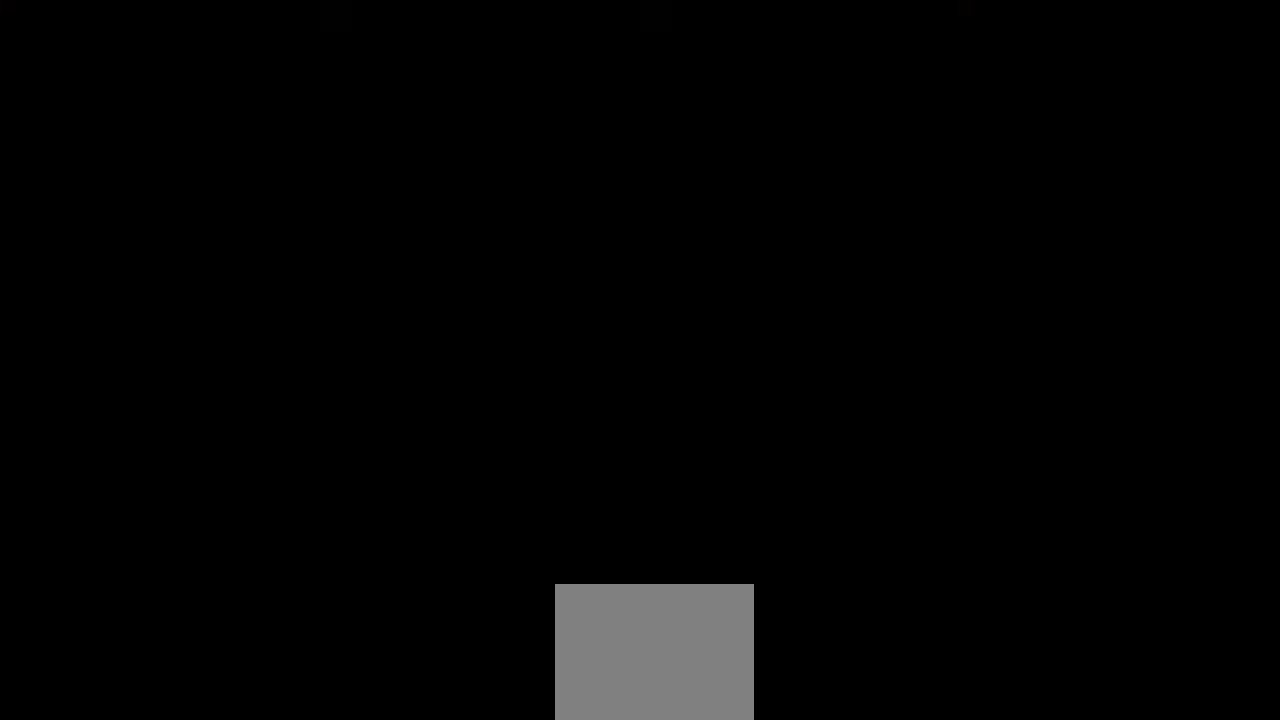
{"buttons": [], "left_stick": "center", "right_stick": "center", "events": []}
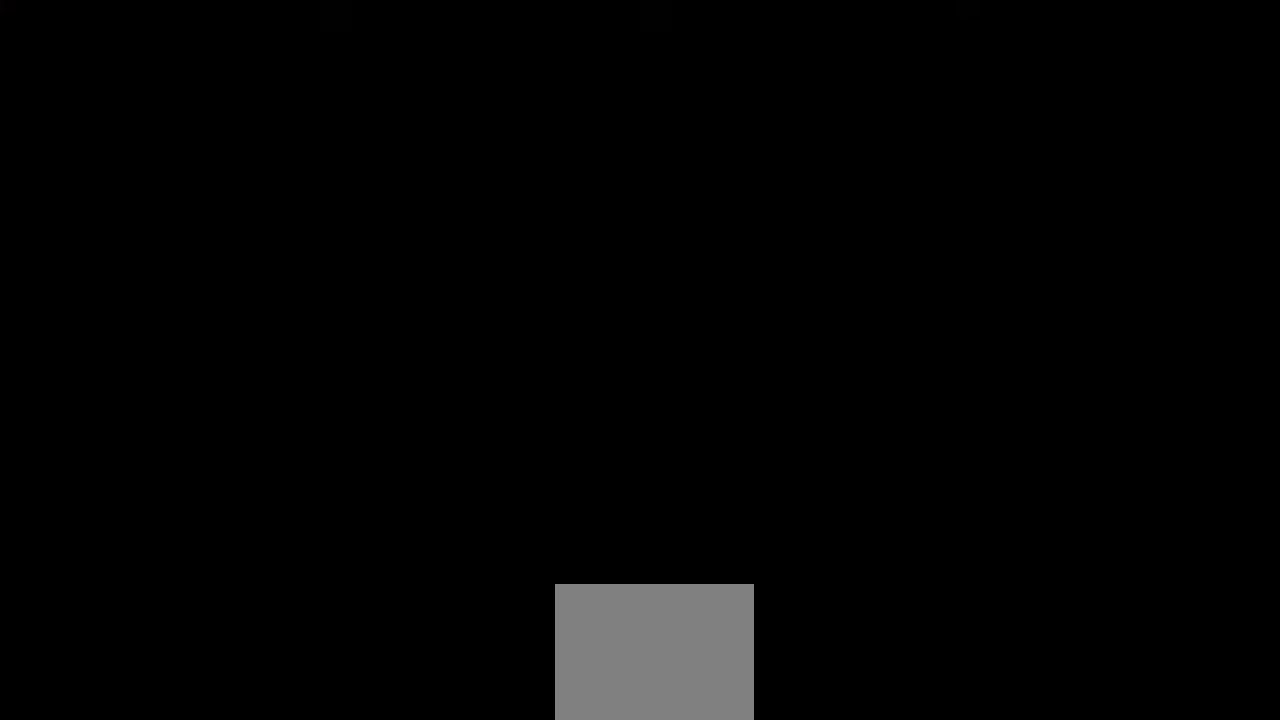
{"buttons": [], "left_stick": "center", "right_stick": "center", "events": []}
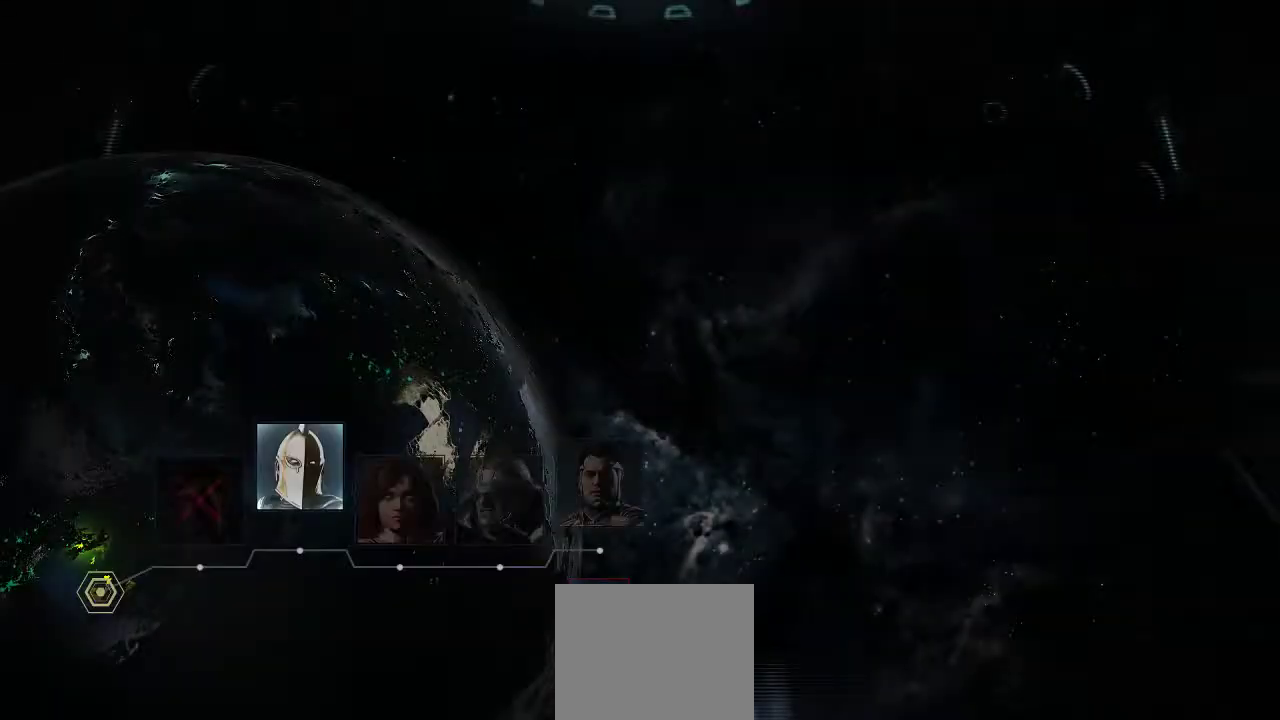
{"buttons": [], "left_stick": "center", "right_stick": "center", "events": []}
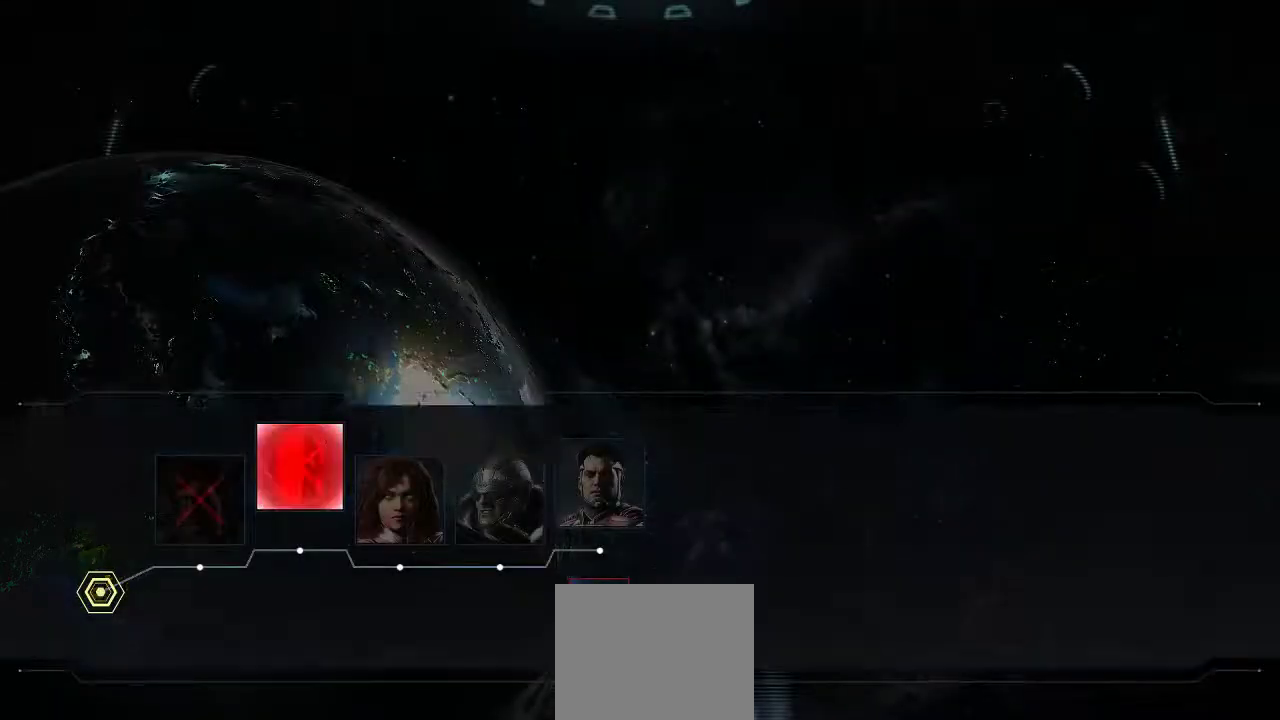
{"buttons": [], "left_stick": "center", "right_stick": "center", "events": []}
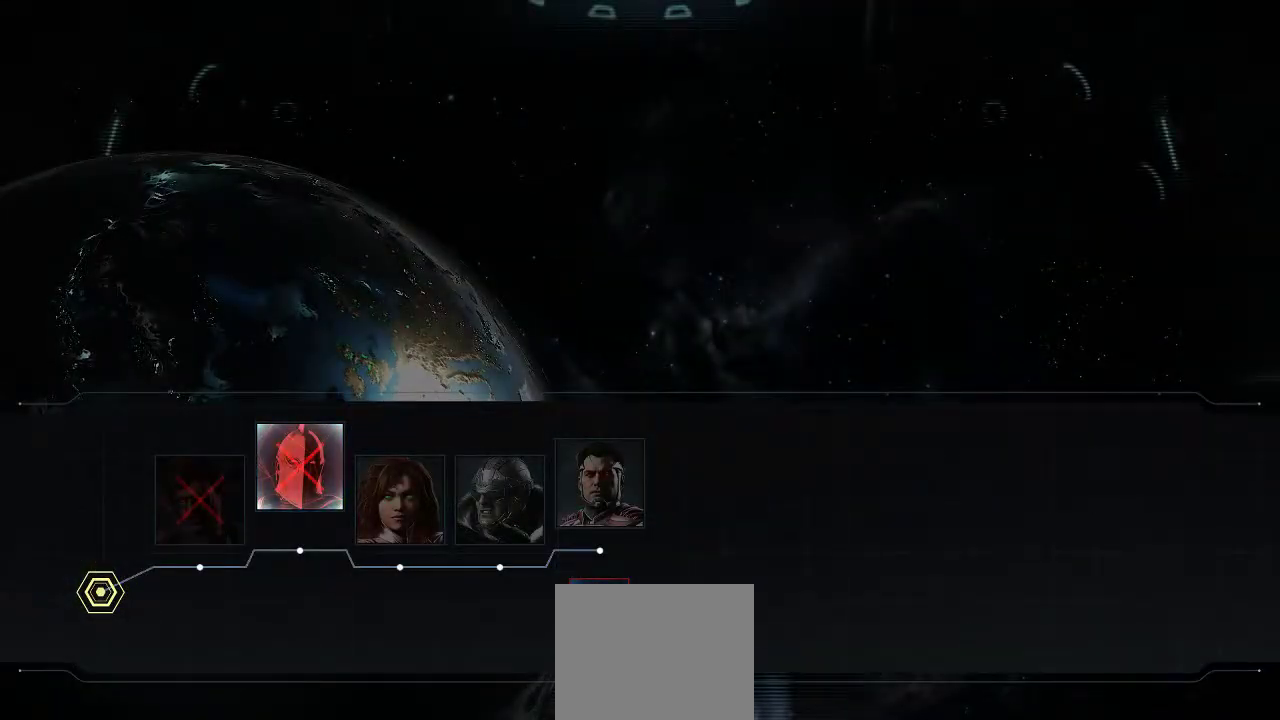
{"buttons": [], "left_stick": "center", "right_stick": "center", "events": []}
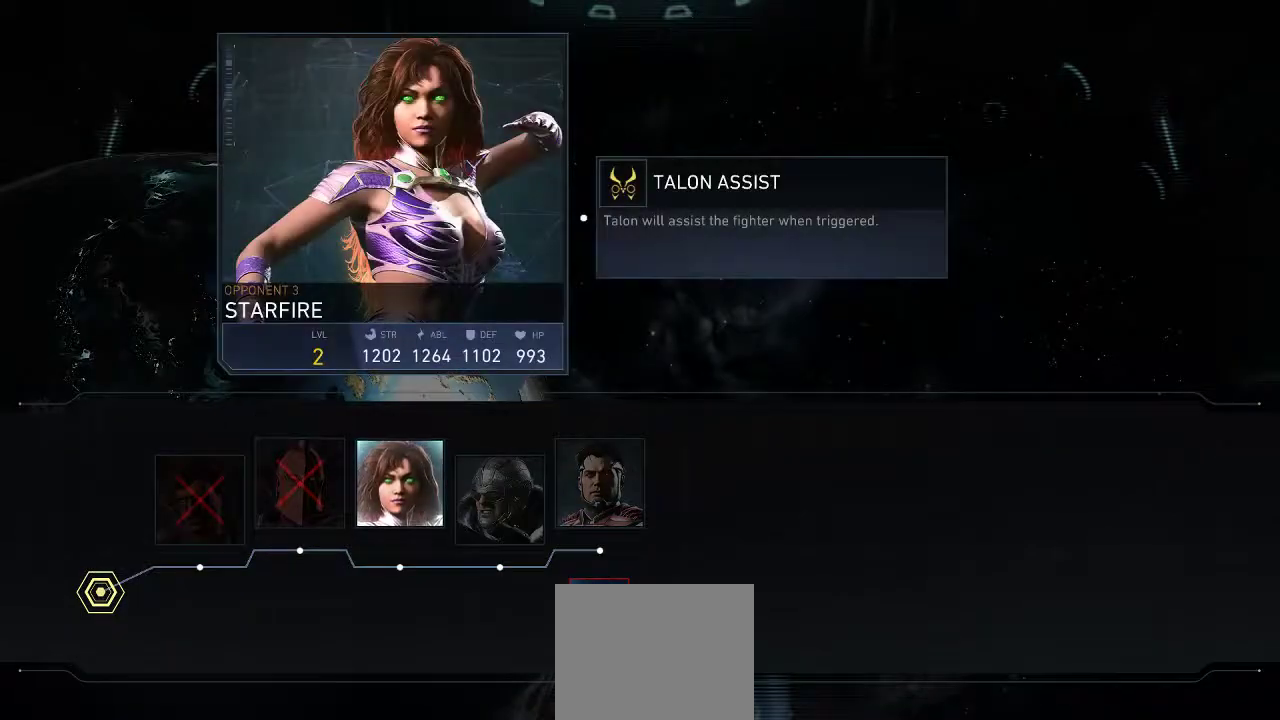
{"buttons": [], "left_stick": "center", "right_stick": "center", "events": []}
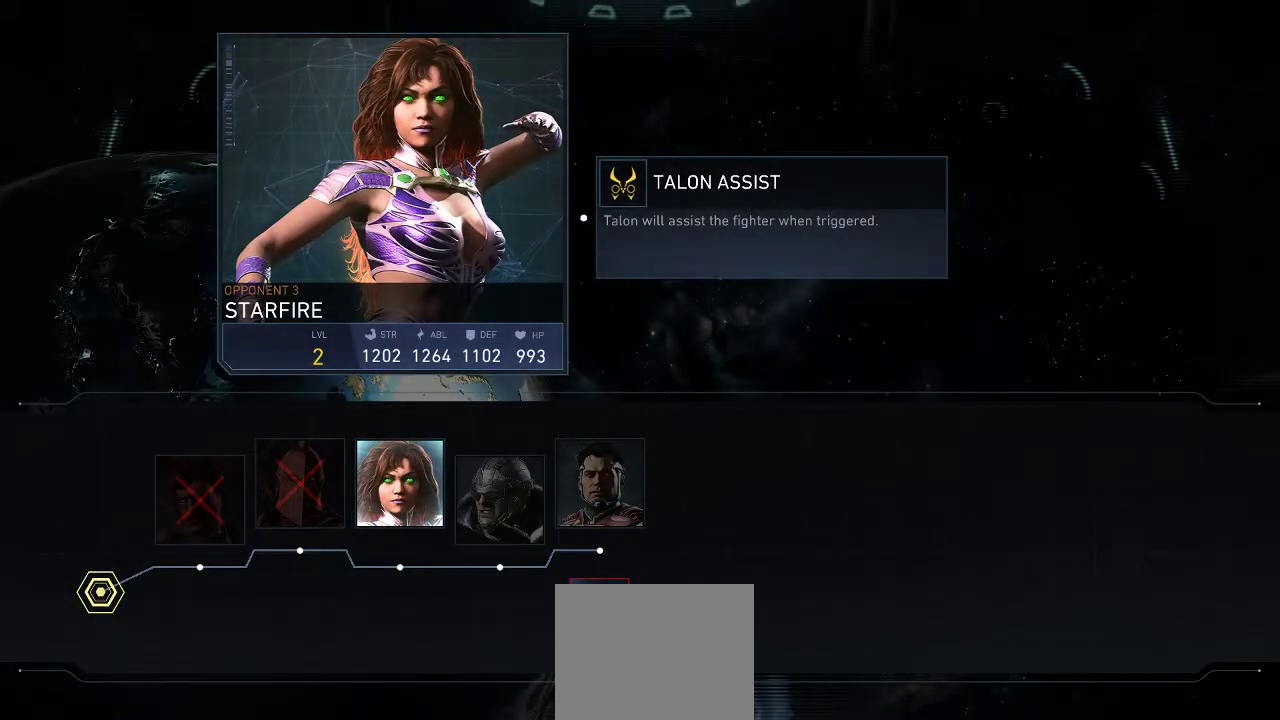
{"buttons": [], "left_stick": "center", "right_stick": "center", "events": [[50, "A", "down"], [200, "A", "up"]]}